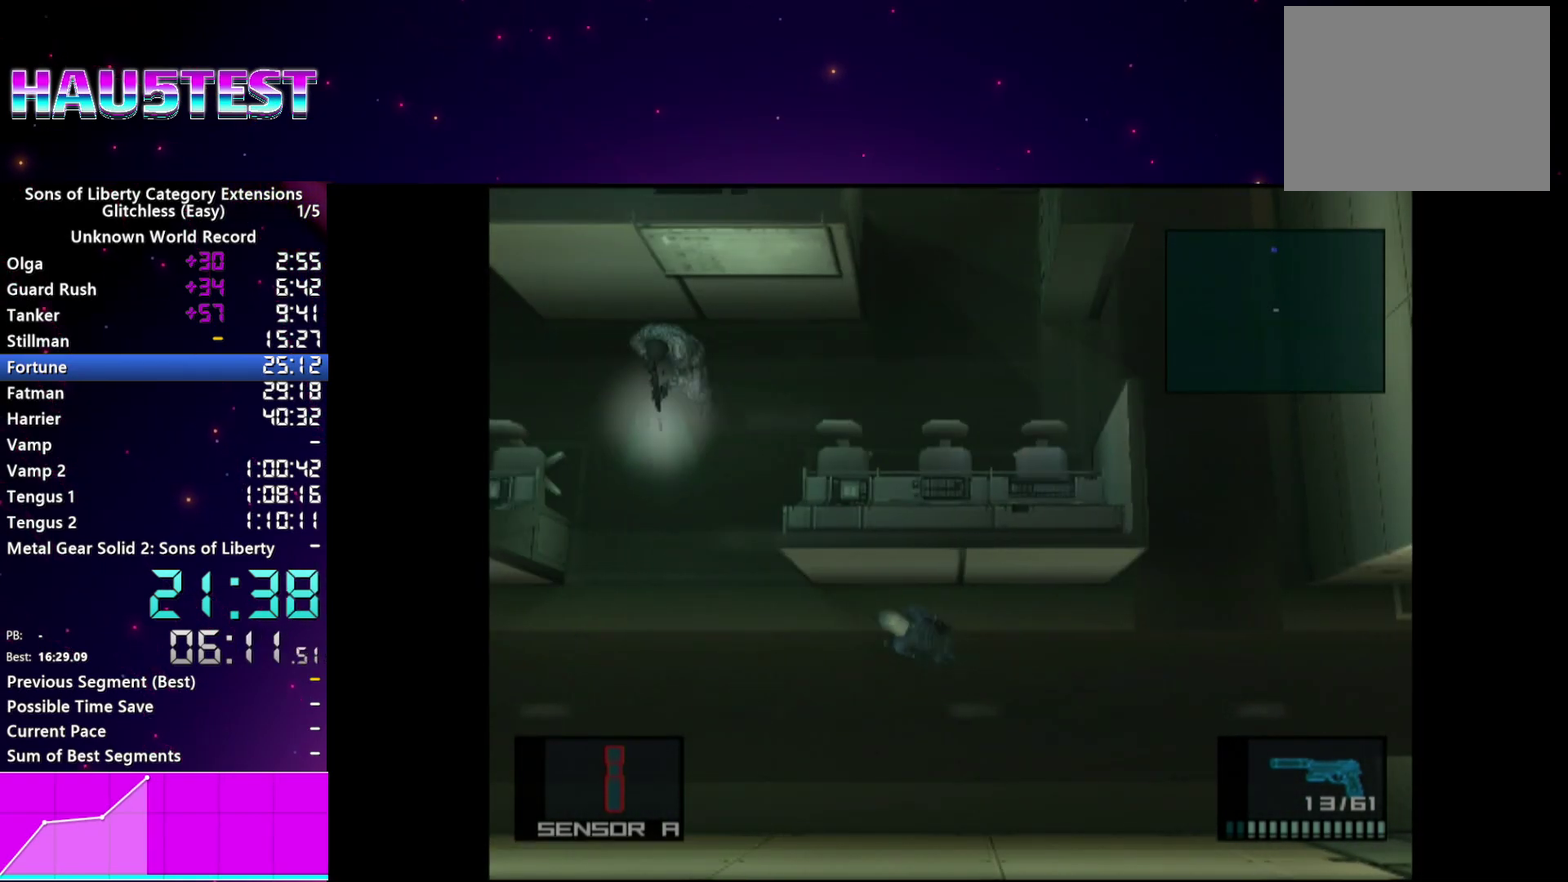
Gameplay with a controller (PlayStation layout); each line is a JSON object with the inputs held at the frame after it. "events" lists button and stick changes between this image and that frame as [ms after this image, input, new state], when the widget could be followed in between. This overlay highlights the sticks when they move; stick clicks (L3) are not distinguishable. Not read: L3 R3 left_stick right_stick.
{"buttons": ["SQUARE", "L1"], "events": [[40, "L1", "down"], [240, "SQUARE", "down"]]}
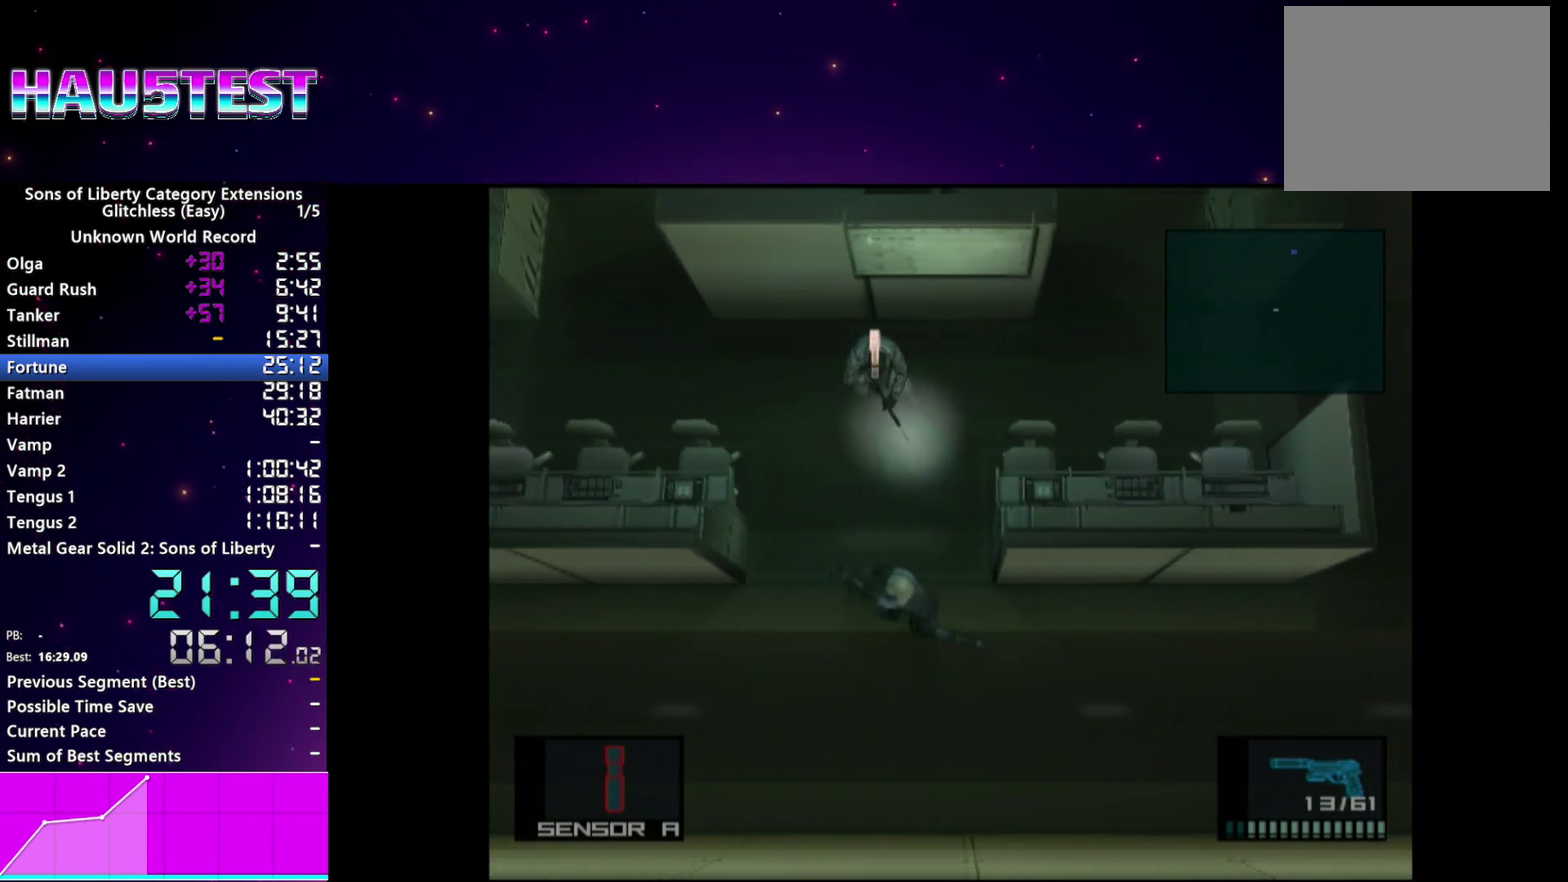
{"buttons": ["L1"], "events": [[140, "SQUARE", "up"], [380, "CIRCLE", "down"], [480, "CIRCLE", "up"]]}
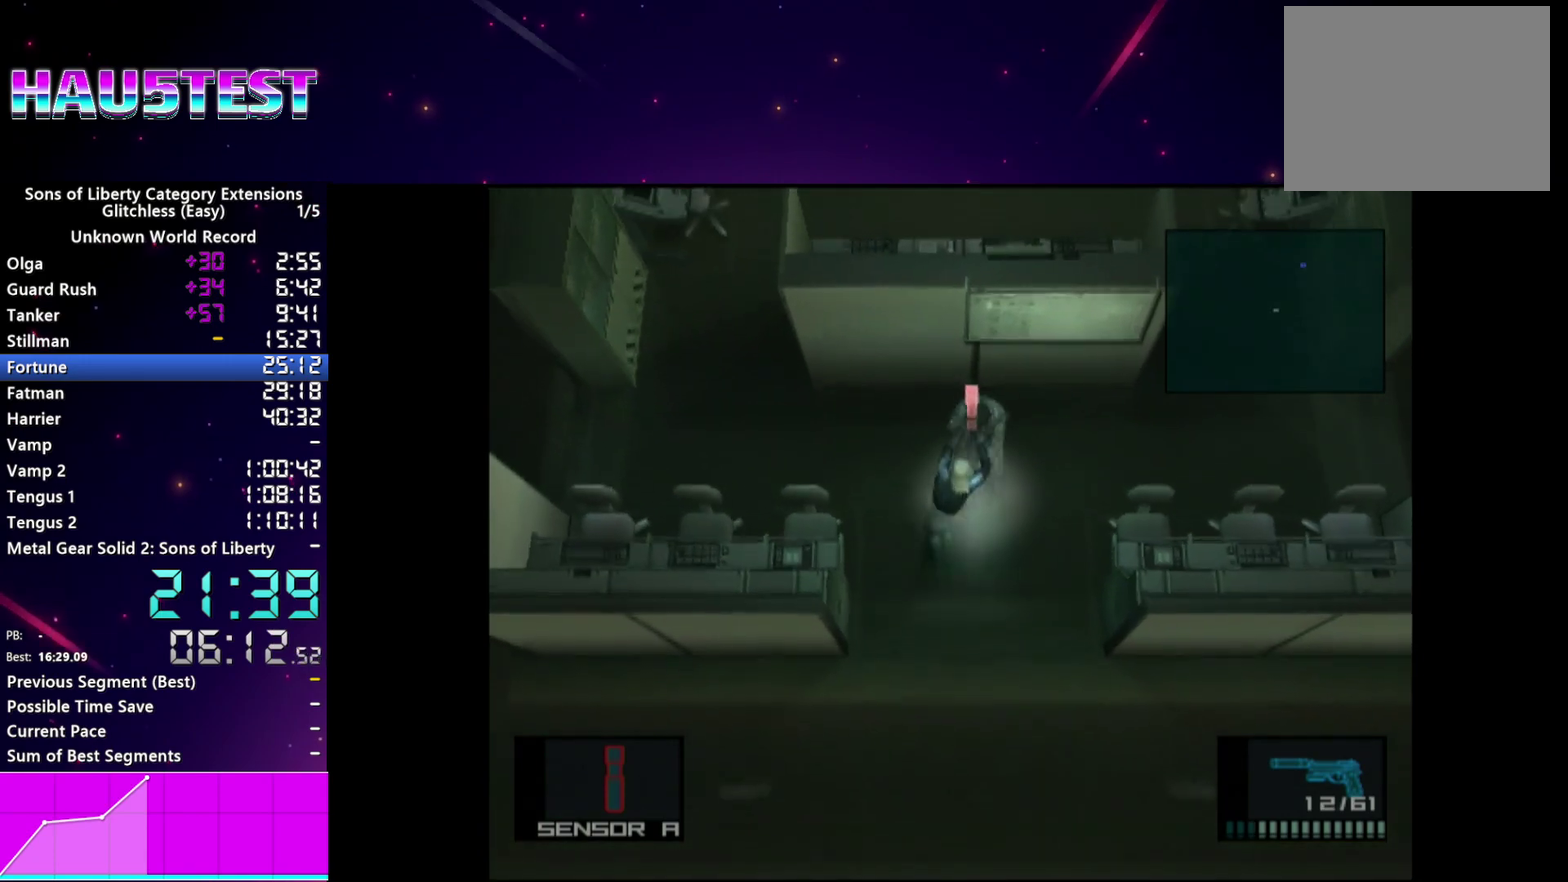
{"buttons": ["L1"], "events": [[240, "CIRCLE", "down"], [320, "CIRCLE", "up"]]}
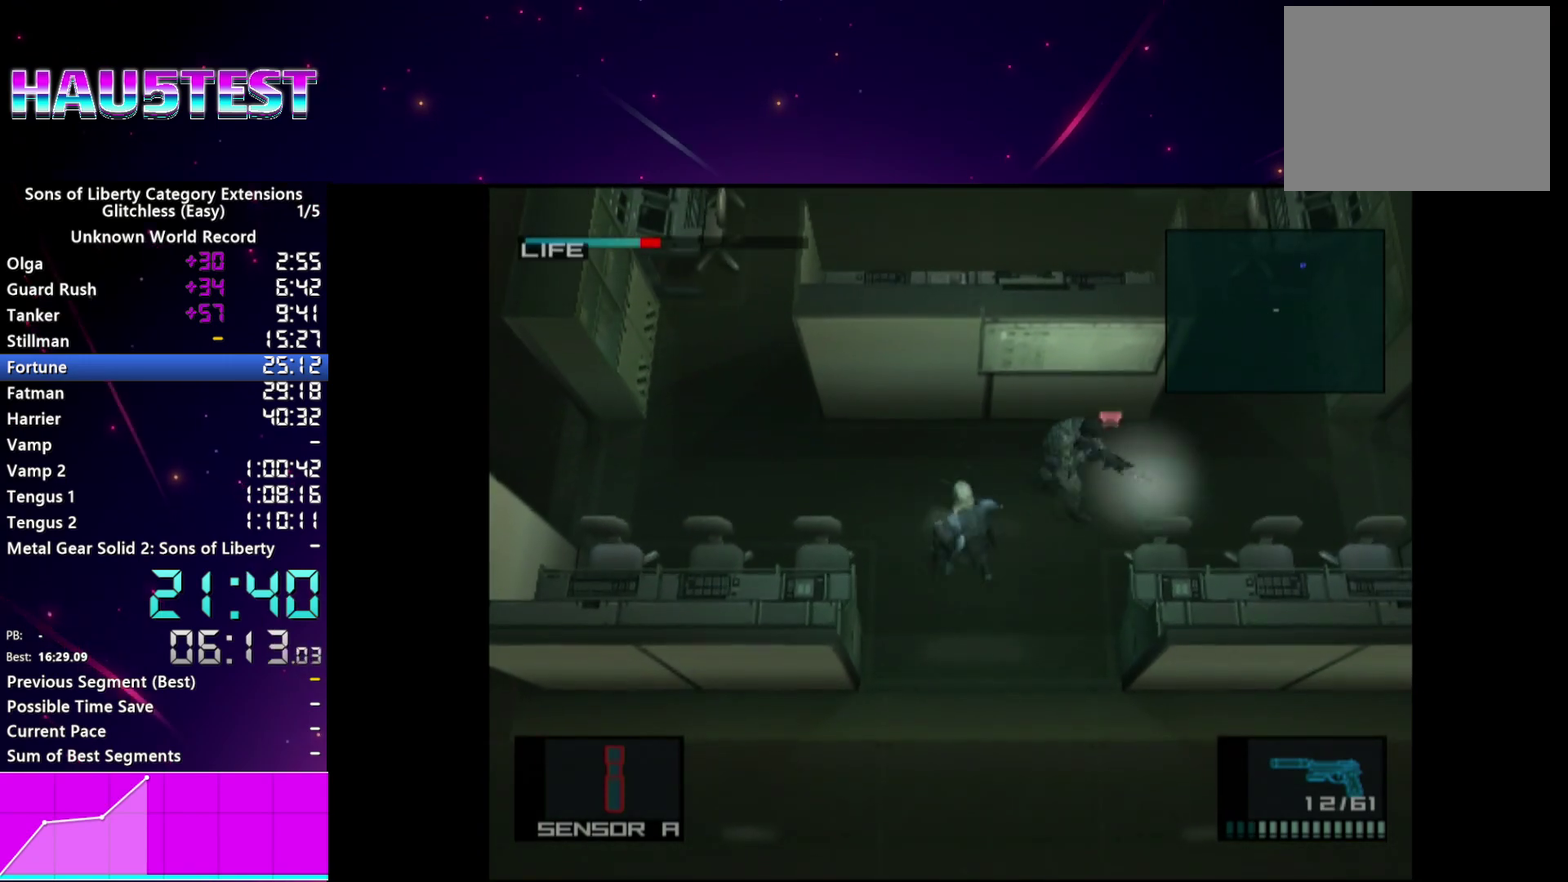
{"buttons": ["L1"], "events": []}
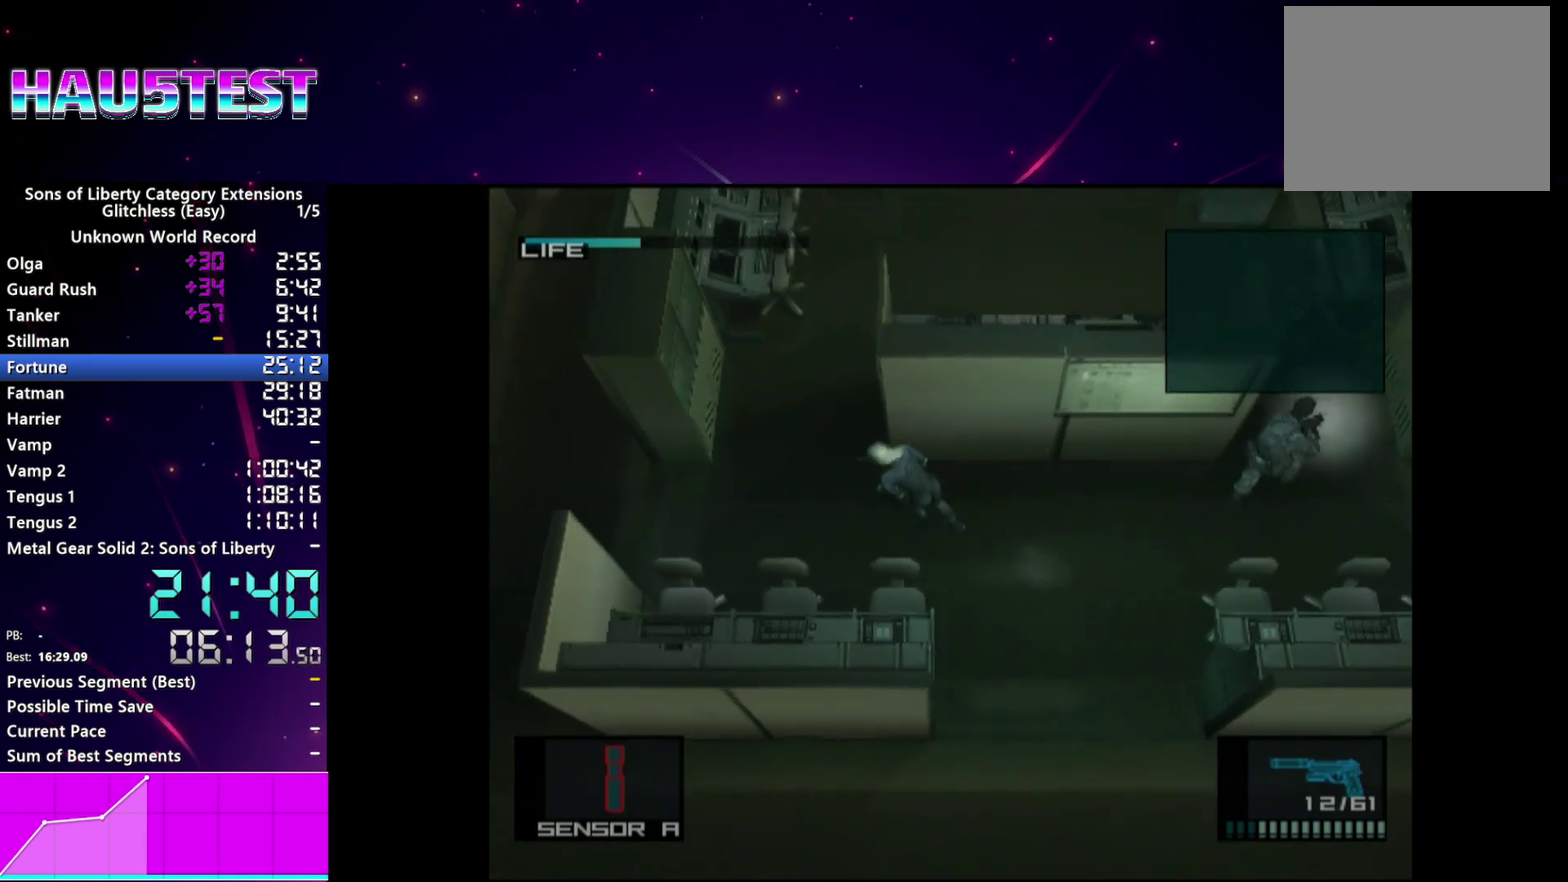
{"buttons": ["L1"], "events": []}
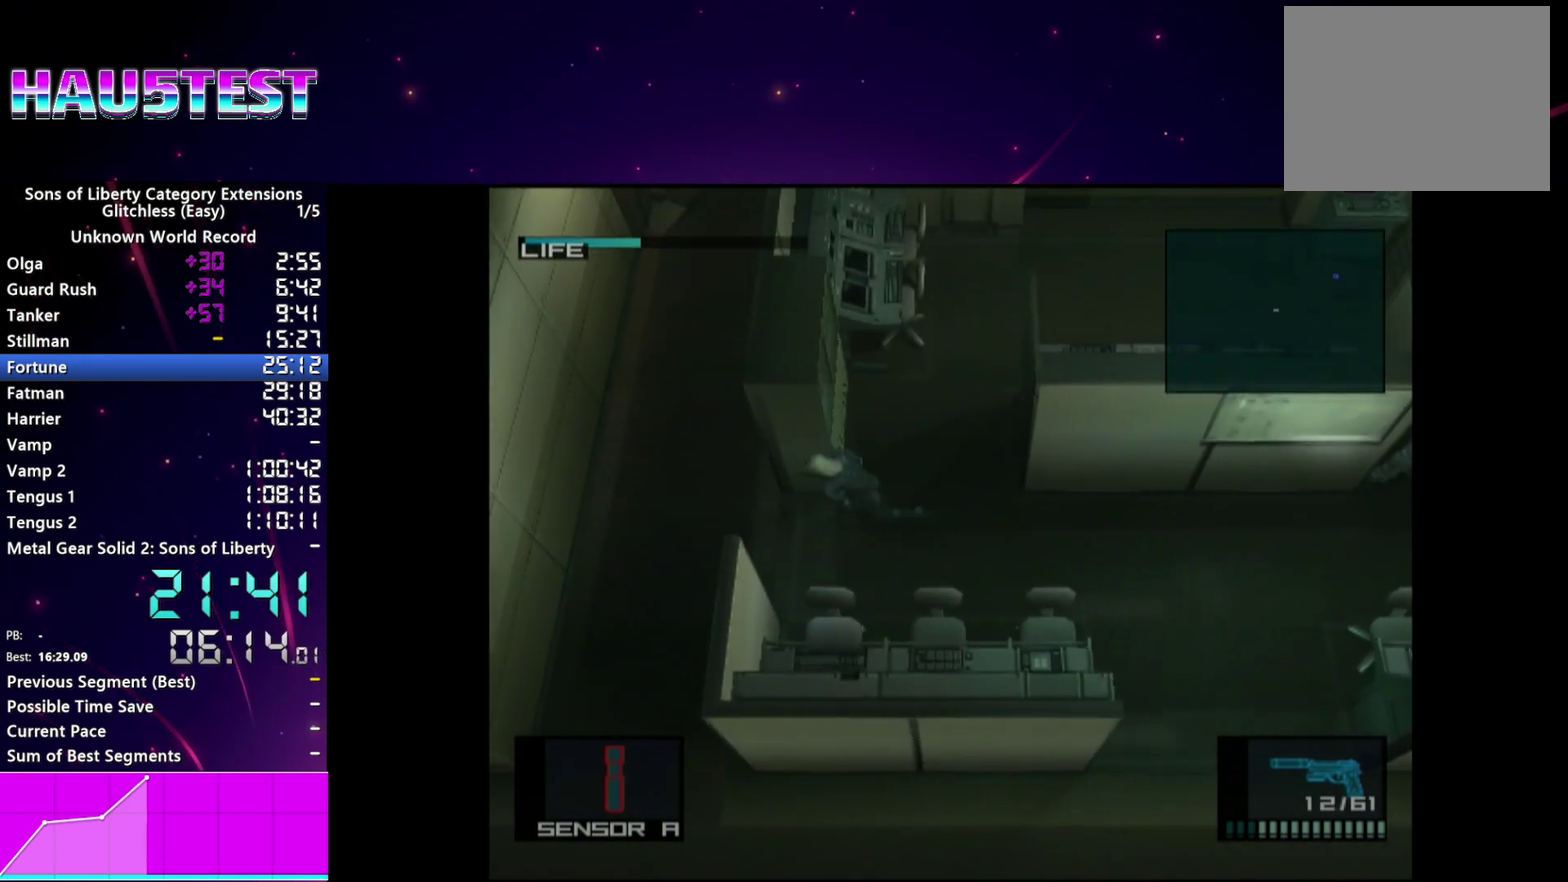
{"buttons": ["L1"], "events": []}
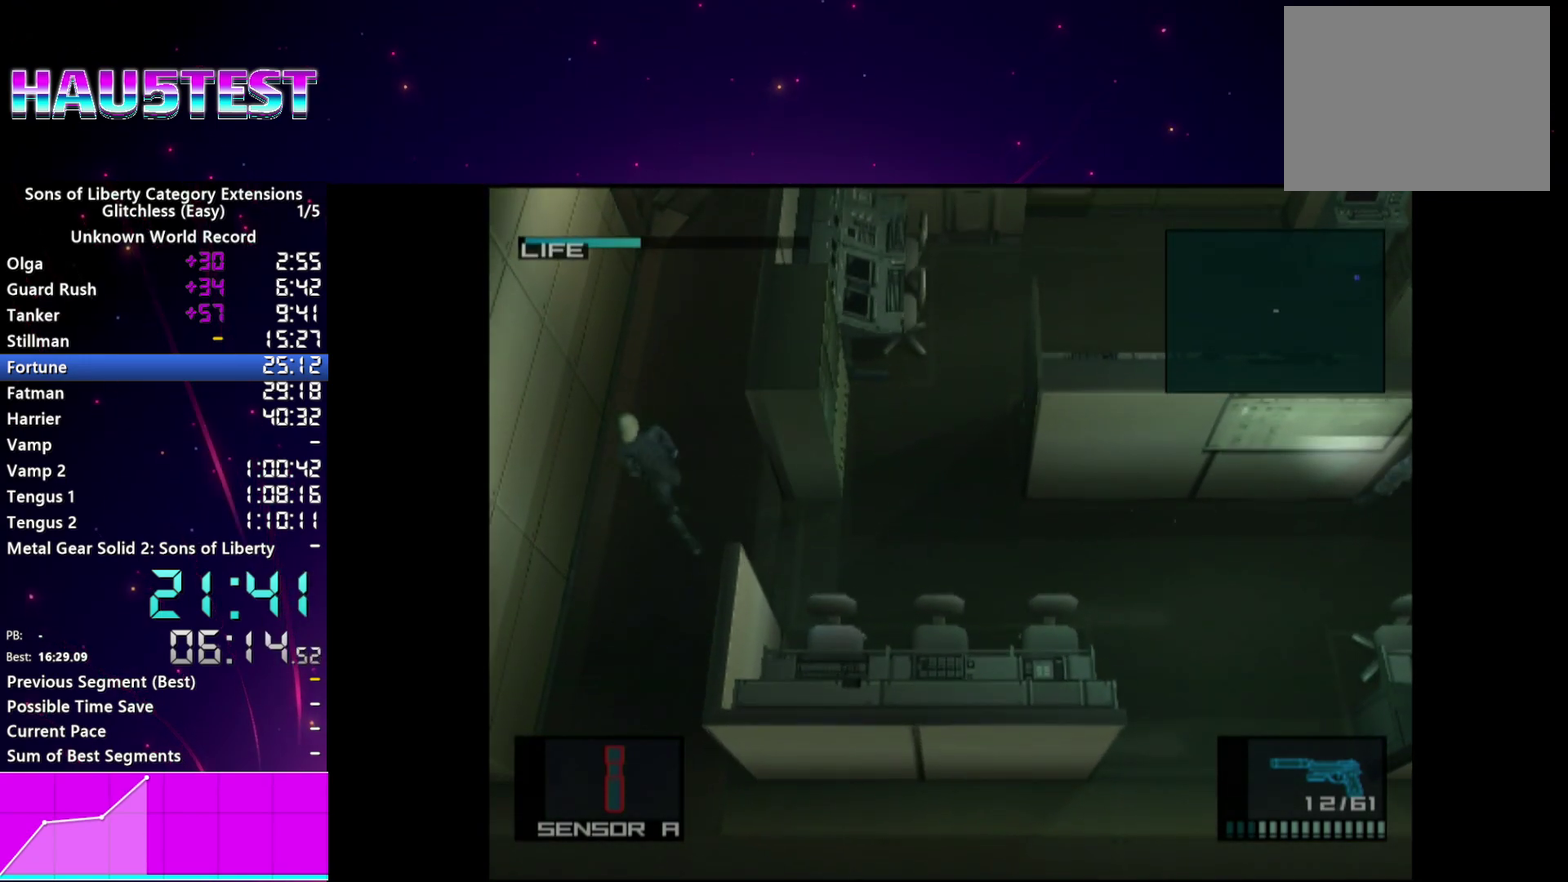
{"buttons": ["L1"], "events": []}
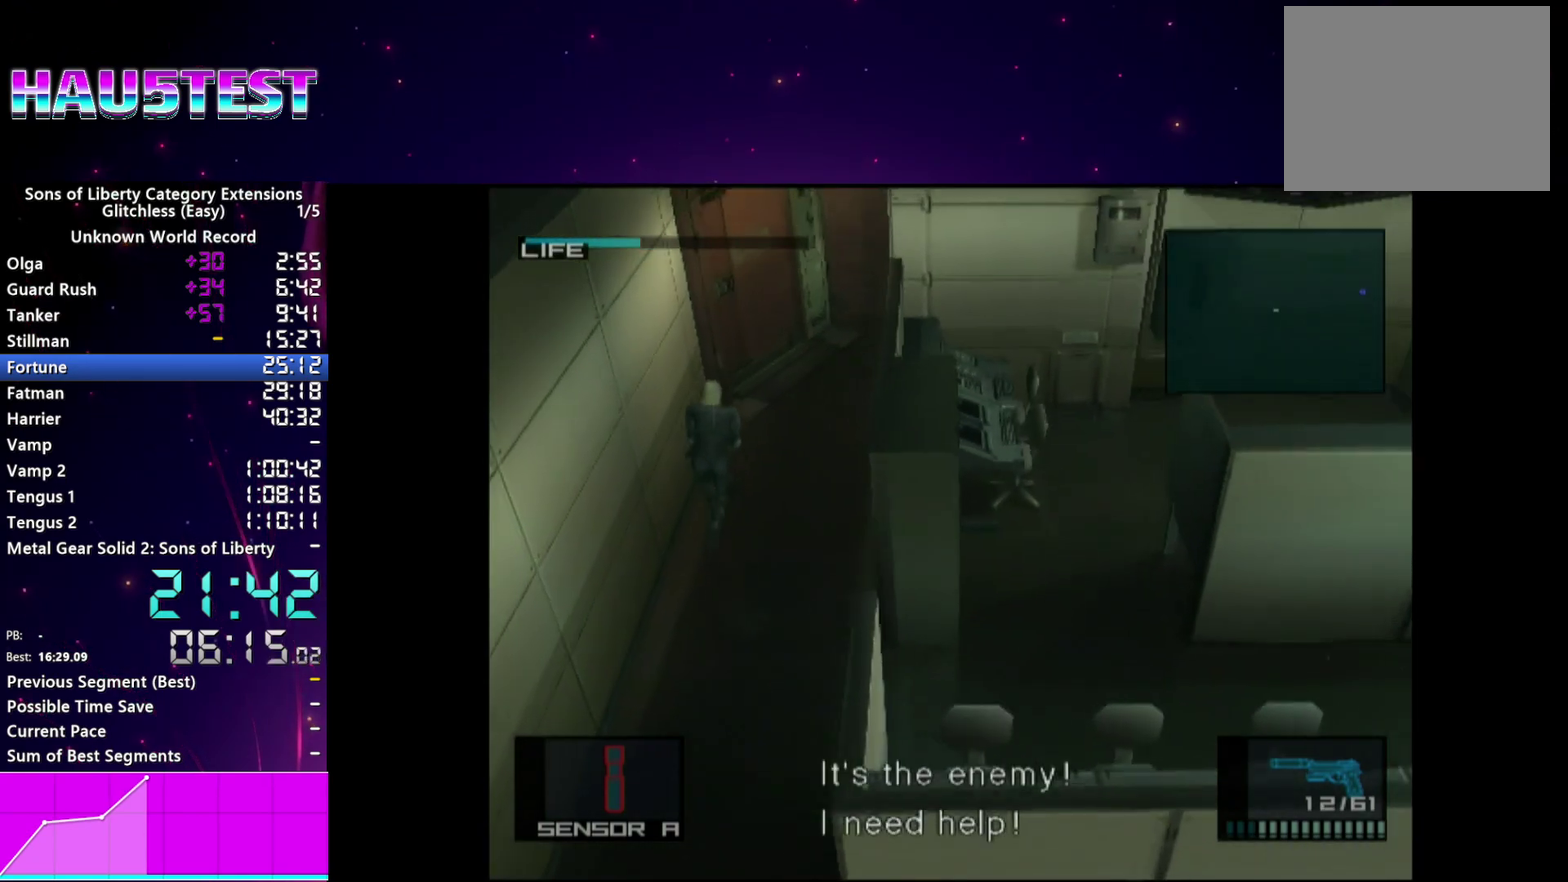
{"buttons": ["L1"], "events": []}
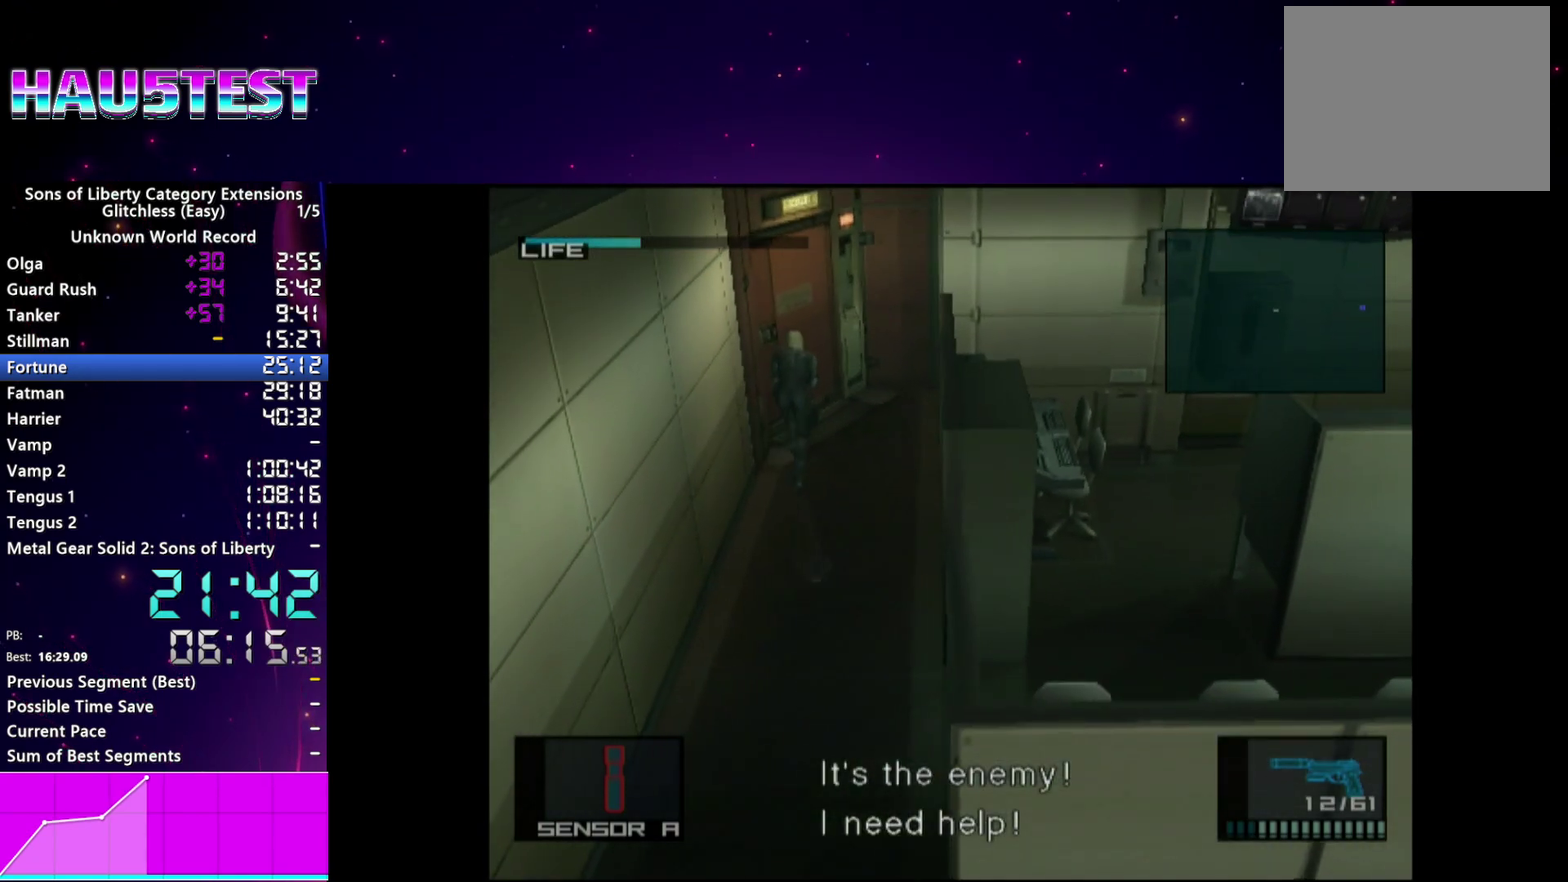
{"buttons": ["L1"], "events": []}
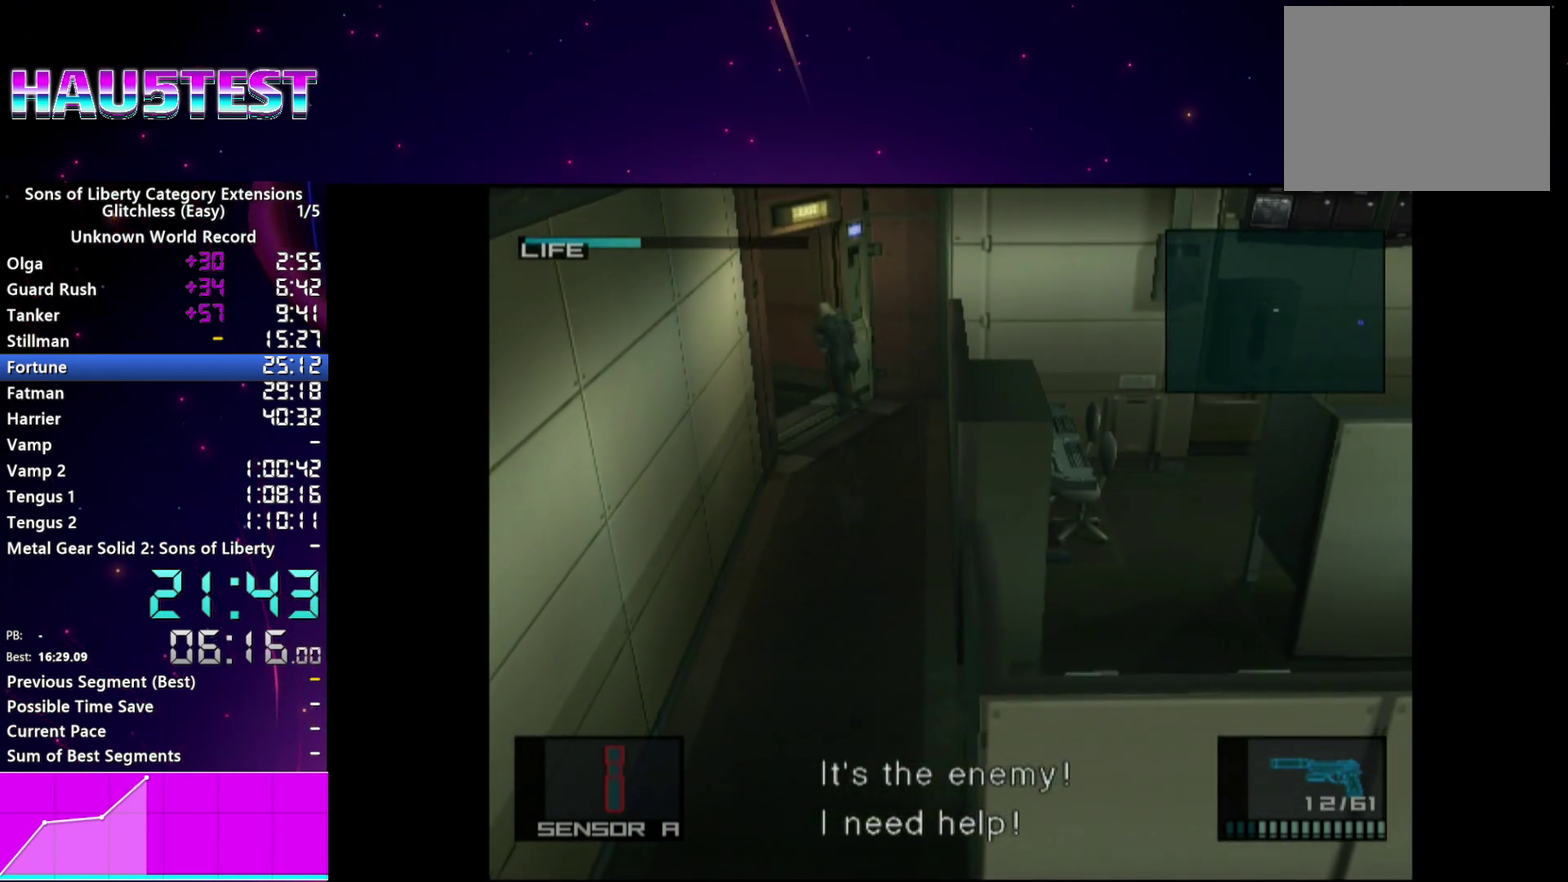
{"buttons": [], "events": [[440, "L1", "up"]]}